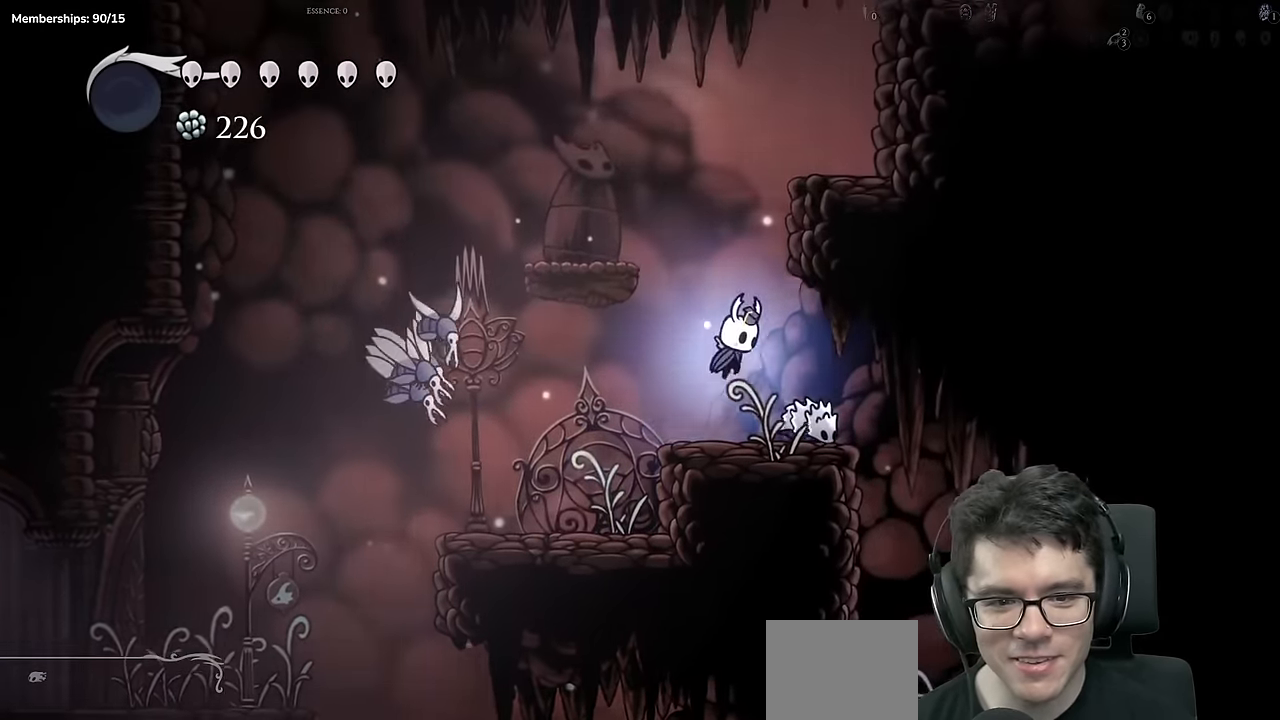
Gameplay with a controller (Xbox layout); each line is a JSON object with the inputs held at the frame after it. "events" lists button and stick changes between this image and that frame as [ms after this image, input, new state], when the widget could be followed in between. Not read: L3 R3.
{"buttons": ["X", "DPAD_RIGHT"], "left_stick": "center", "right_stick": "center", "events": [[16, "DPAD_LEFT", "down"], [83, "DPAD_DOWN", "down"], [216, "DPAD_LEFT", "up"], [233, "X", "down"], [266, "DPAD_RIGHT", "down"], [350, "DPAD_DOWN", "up"], [499, "A", "up"]]}
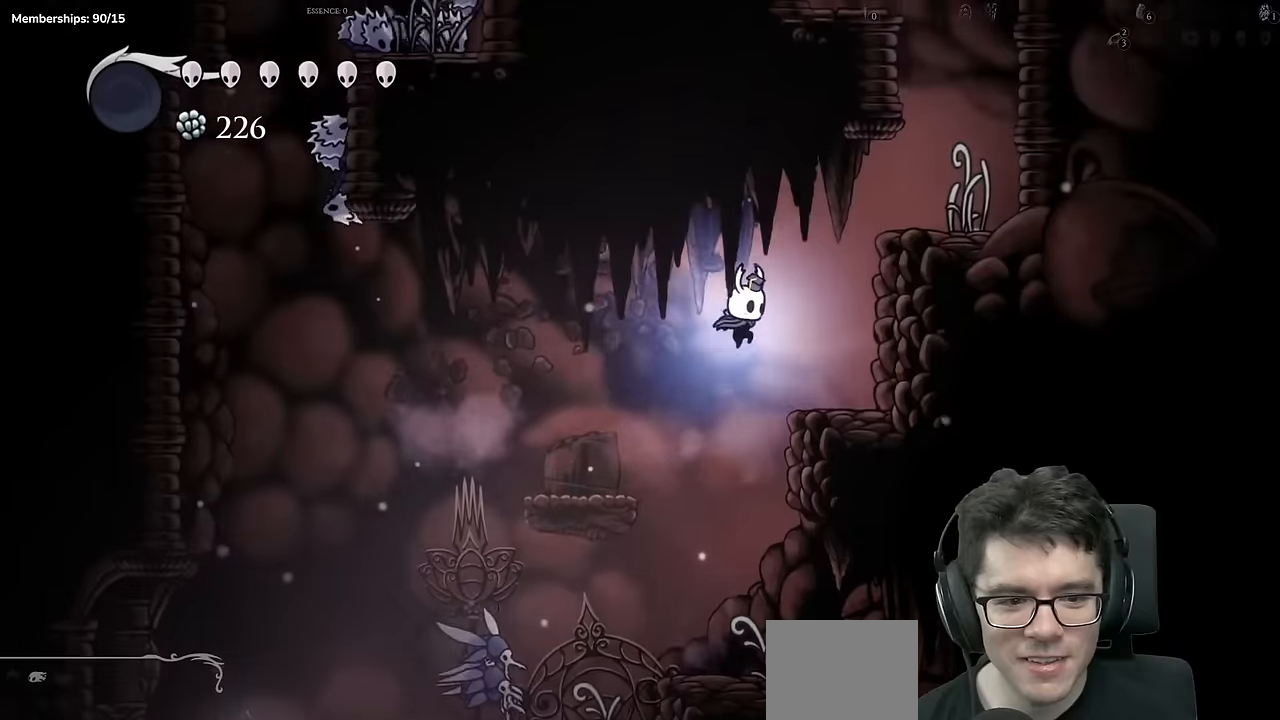
{"buttons": ["A"], "left_stick": "center", "right_stick": "center"}
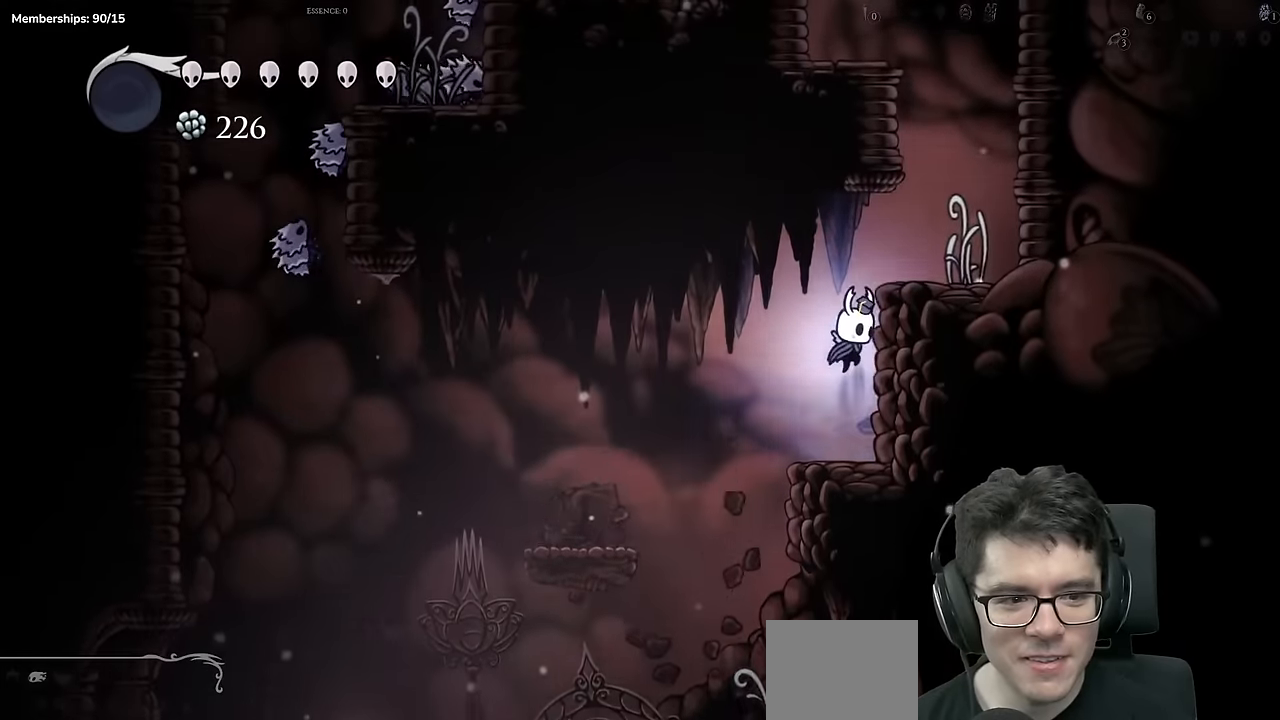
{"buttons": ["A", "DPAD_LEFT"], "left_stick": "center", "right_stick": "center", "events": [[17, "DPAD_RIGHT", "down"], [133, "A", "up"], [300, "A", "down"], [350, "DPAD_RIGHT", "up"], [467, "DPAD_LEFT", "down"]]}
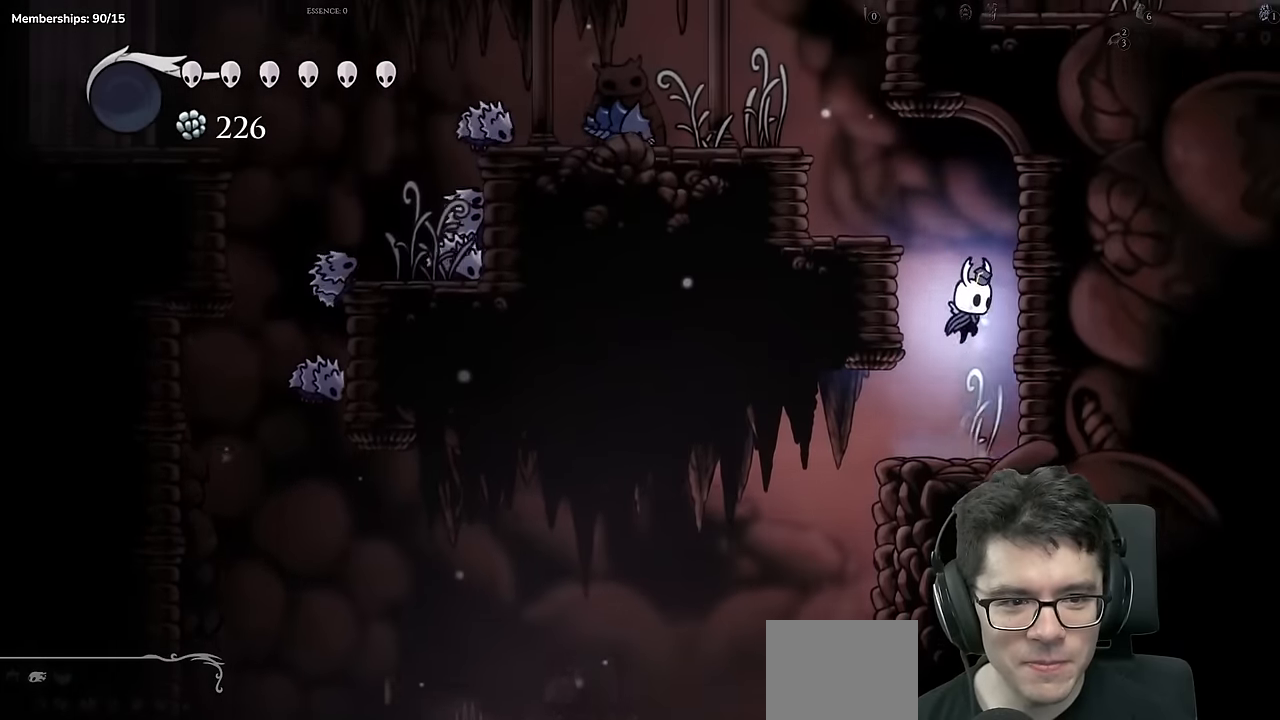
{"buttons": ["A", "DPAD_LEFT"], "left_stick": "center", "right_stick": "center"}
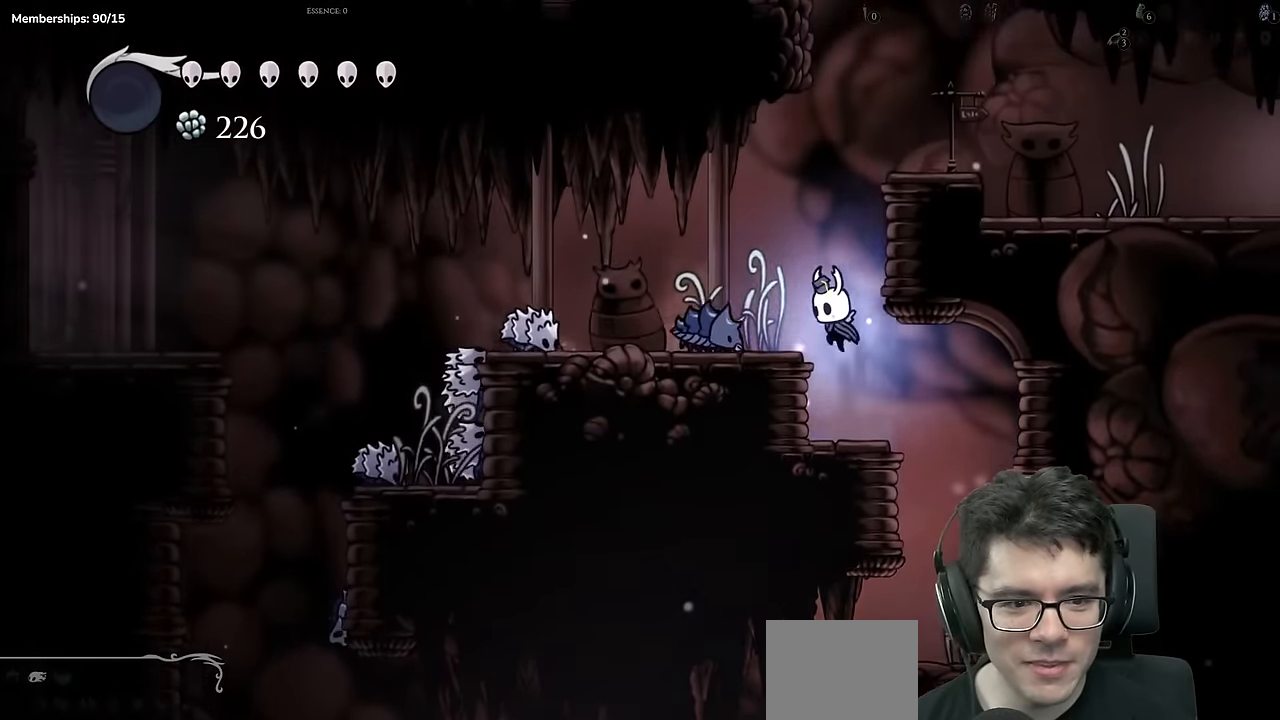
{"buttons": ["A", "DPAD_LEFT"], "left_stick": "center", "right_stick": "center", "events": [[133, "A", "up"], [417, "DPAD_LEFT", "up"], [450, "A", "down"], [467, "DPAD_LEFT", "down"]]}
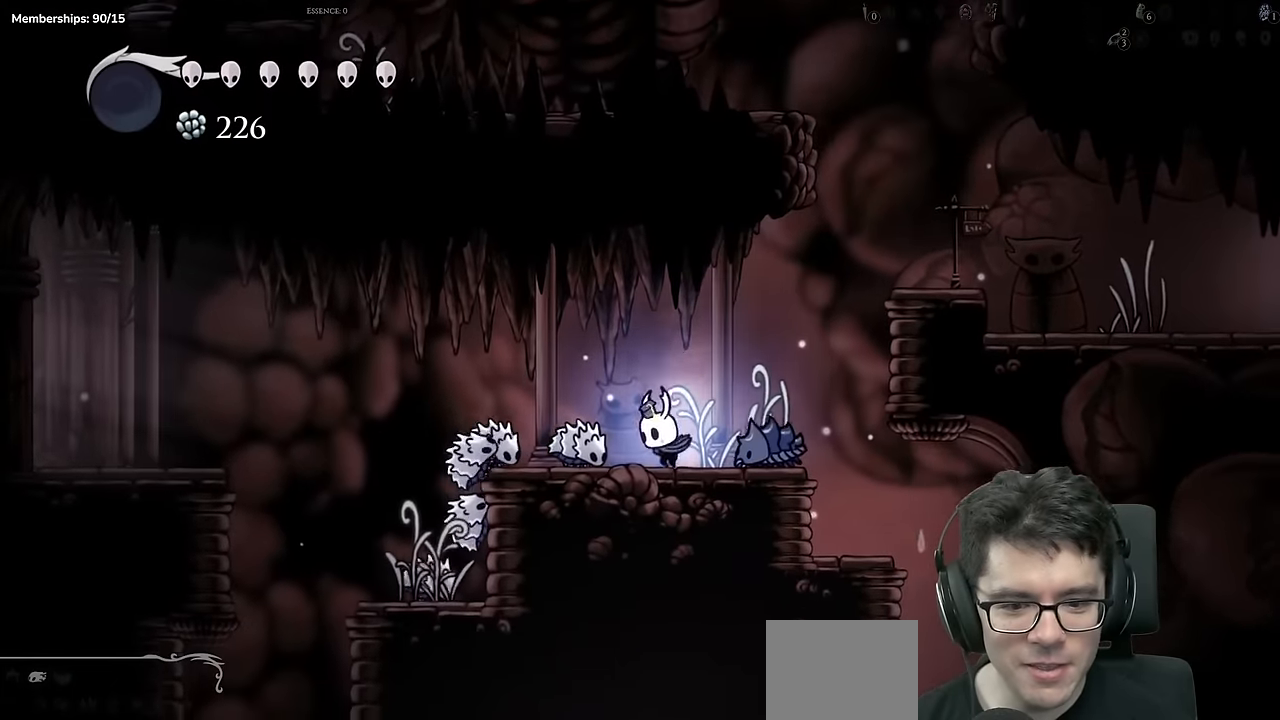
{"buttons": ["DPAD_LEFT"], "left_stick": "center", "right_stick": "center"}
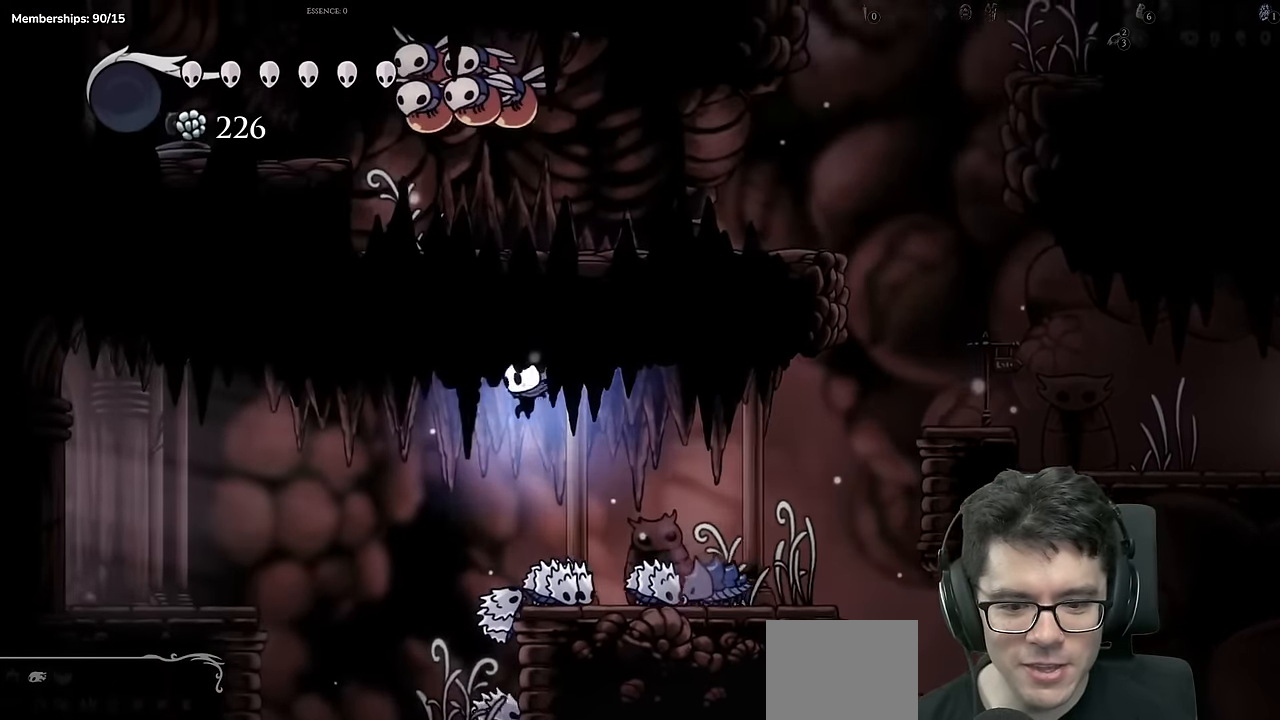
{"buttons": ["A", "DPAD_LEFT"], "left_stick": "center", "right_stick": "center", "events": [[267, "DPAD_LEFT", "up"], [400, "A", "down"], [417, "DPAD_LEFT", "down"]]}
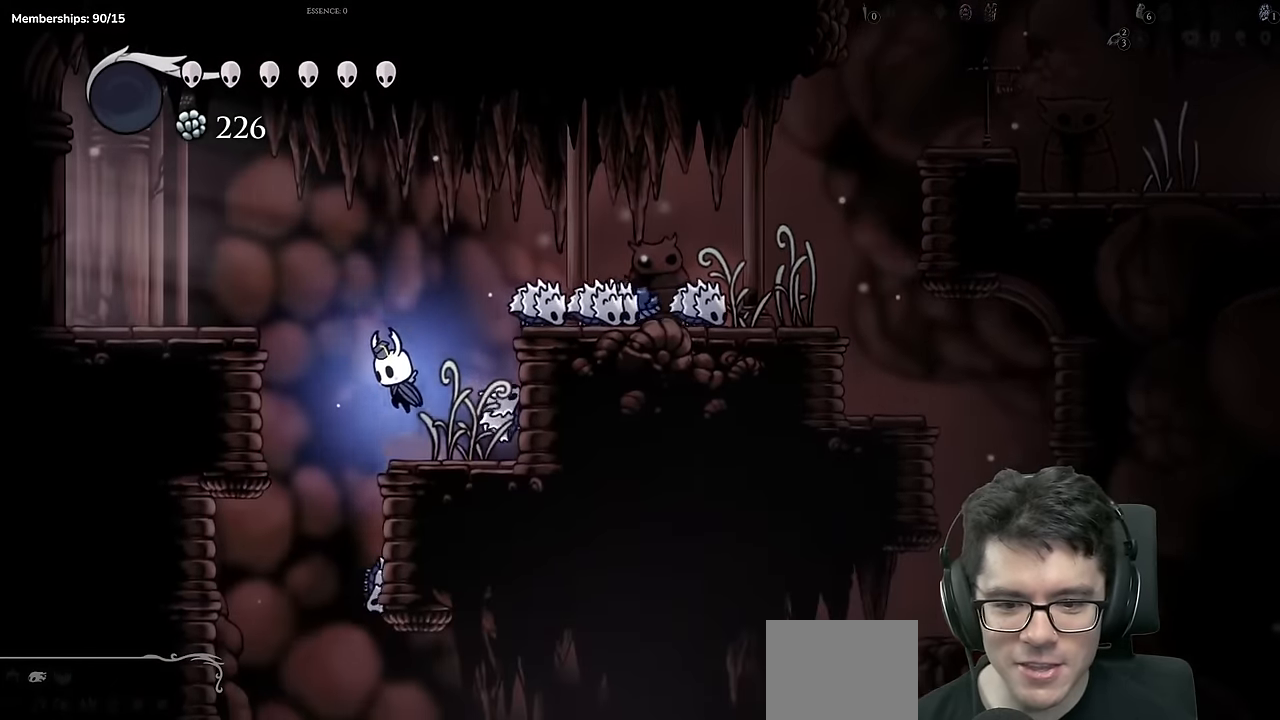
{"buttons": ["DPAD_LEFT"], "left_stick": "center", "right_stick": "center", "events": [[417, "A", "up"]]}
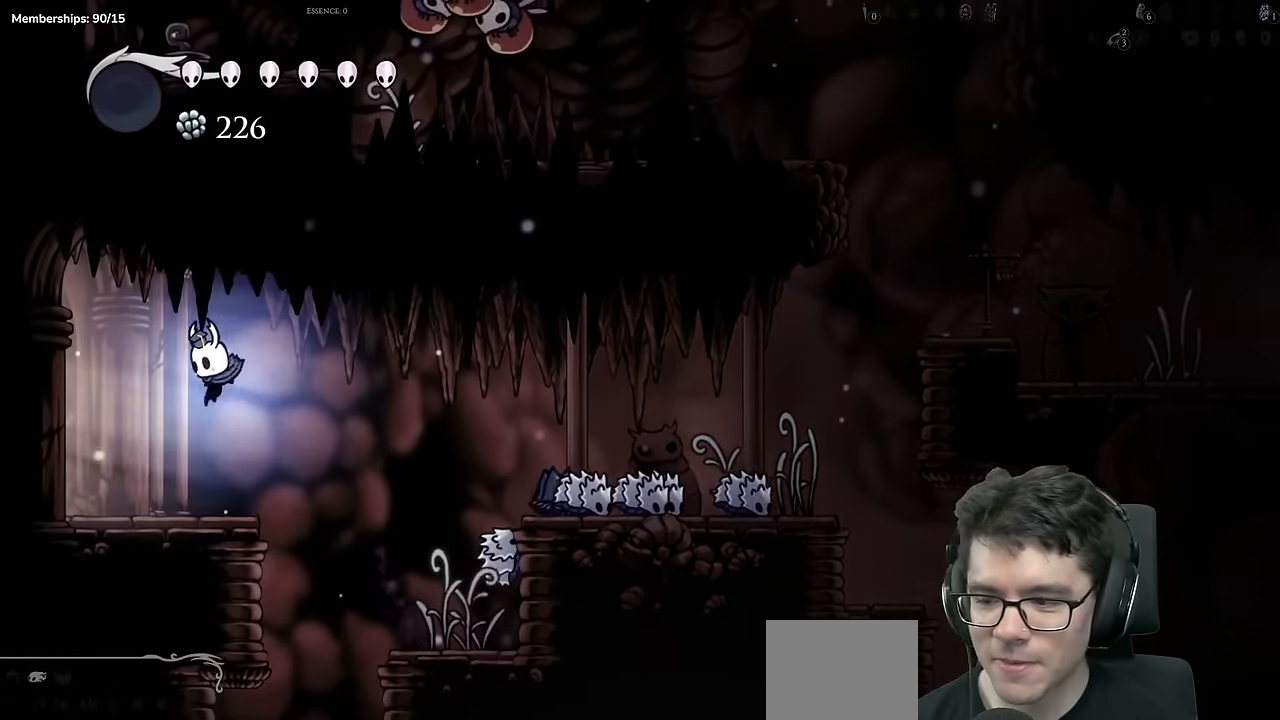
{"buttons": ["DPAD_LEFT"], "left_stick": "center", "right_stick": "center", "events": []}
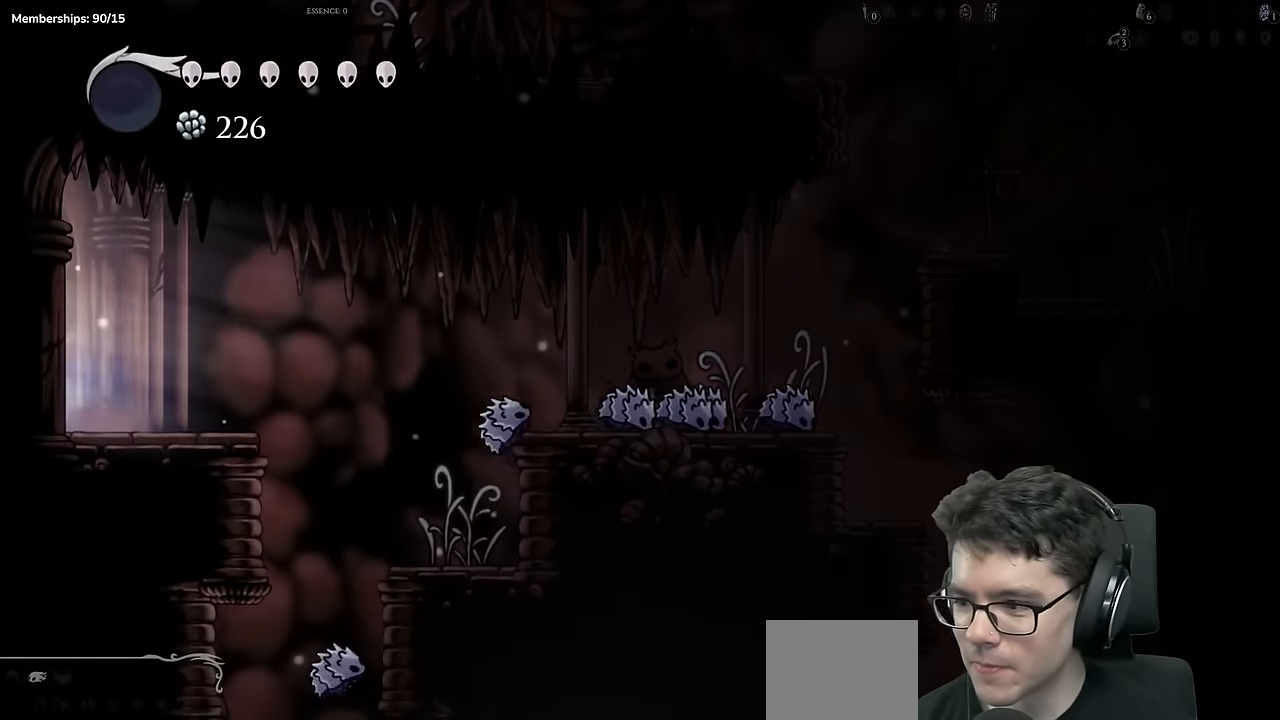
{"buttons": [], "left_stick": "center", "right_stick": "center", "events": [[151, "DPAD_LEFT", "up"]]}
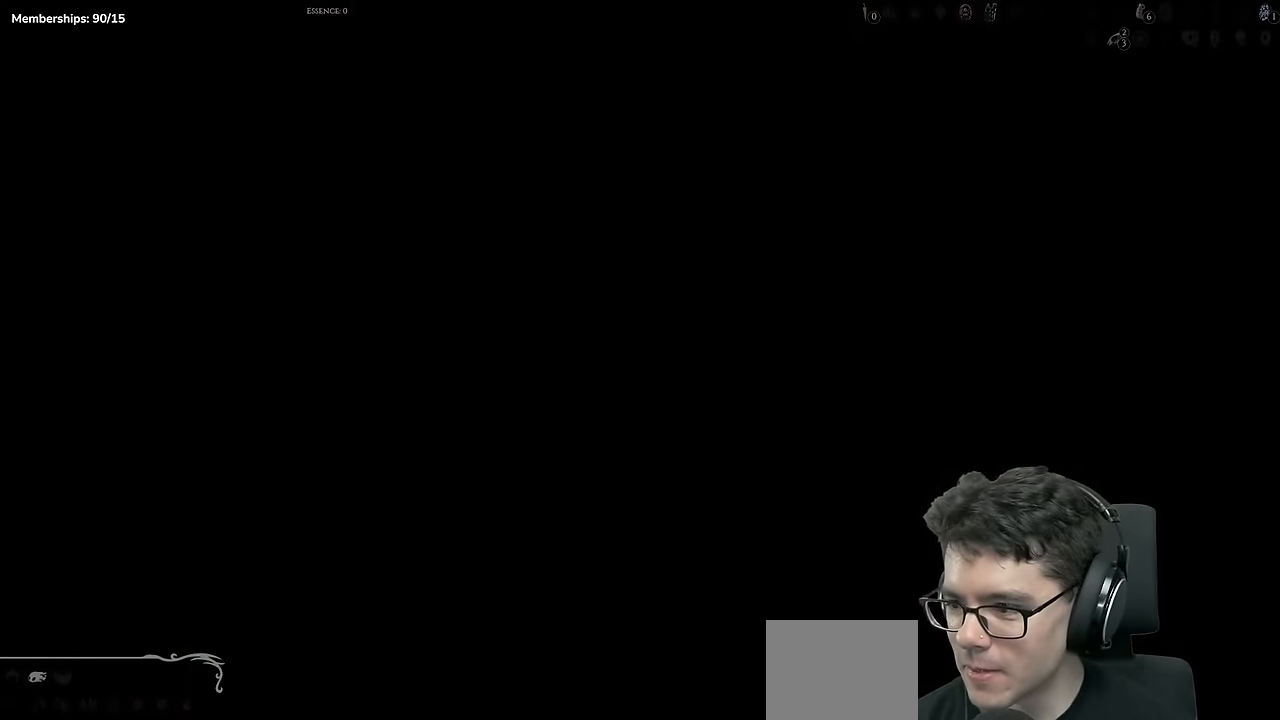
{"buttons": ["DPAD_LEFT"], "left_stick": "center", "right_stick": "center", "events": [[283, "DPAD_LEFT", "down"]]}
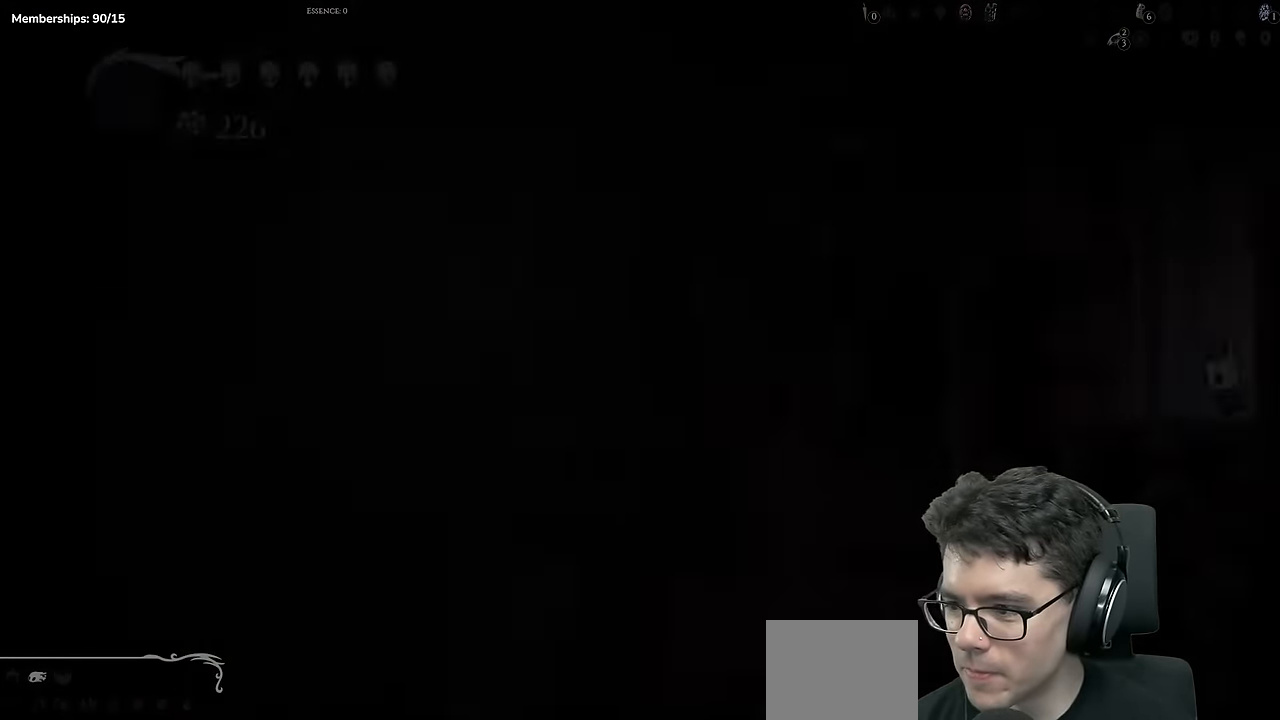
{"buttons": ["DPAD_LEFT"], "left_stick": "center", "right_stick": "center", "events": [[317, "A", "down"], [434, "A", "up"]]}
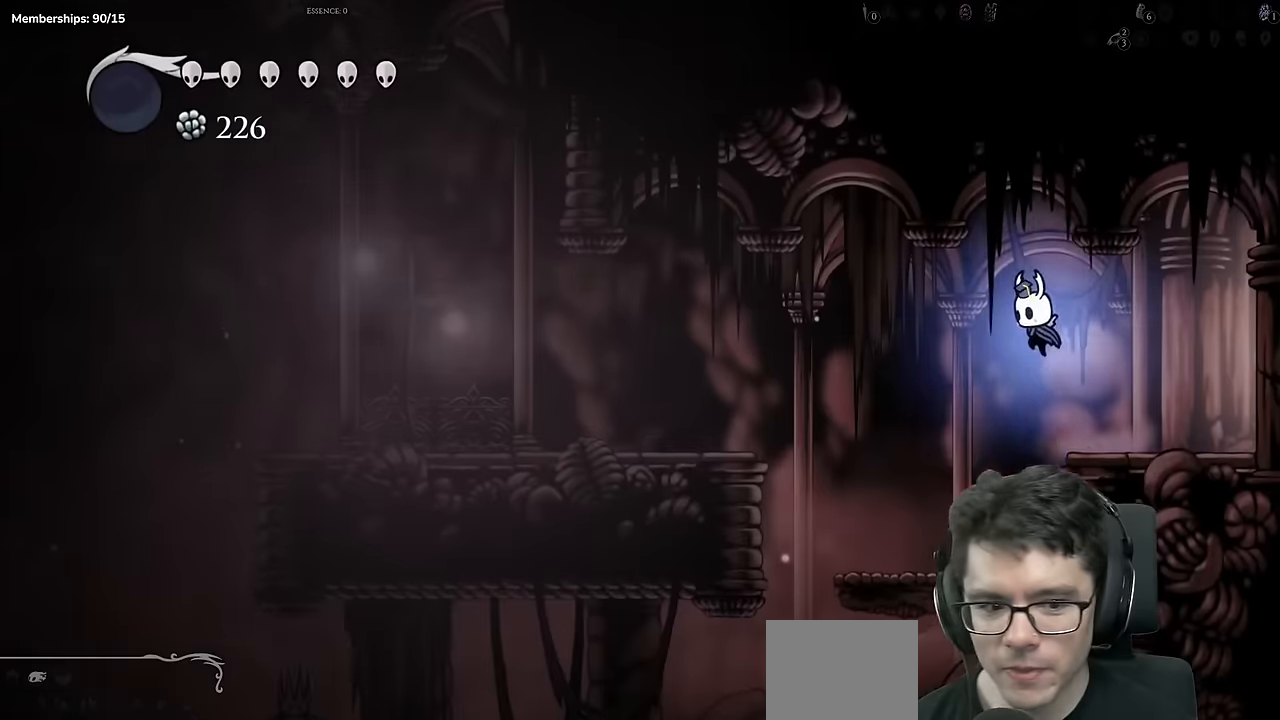
{"buttons": ["A", "DPAD_LEFT"], "left_stick": "center", "right_stick": "center", "events": [[417, "A", "down"]]}
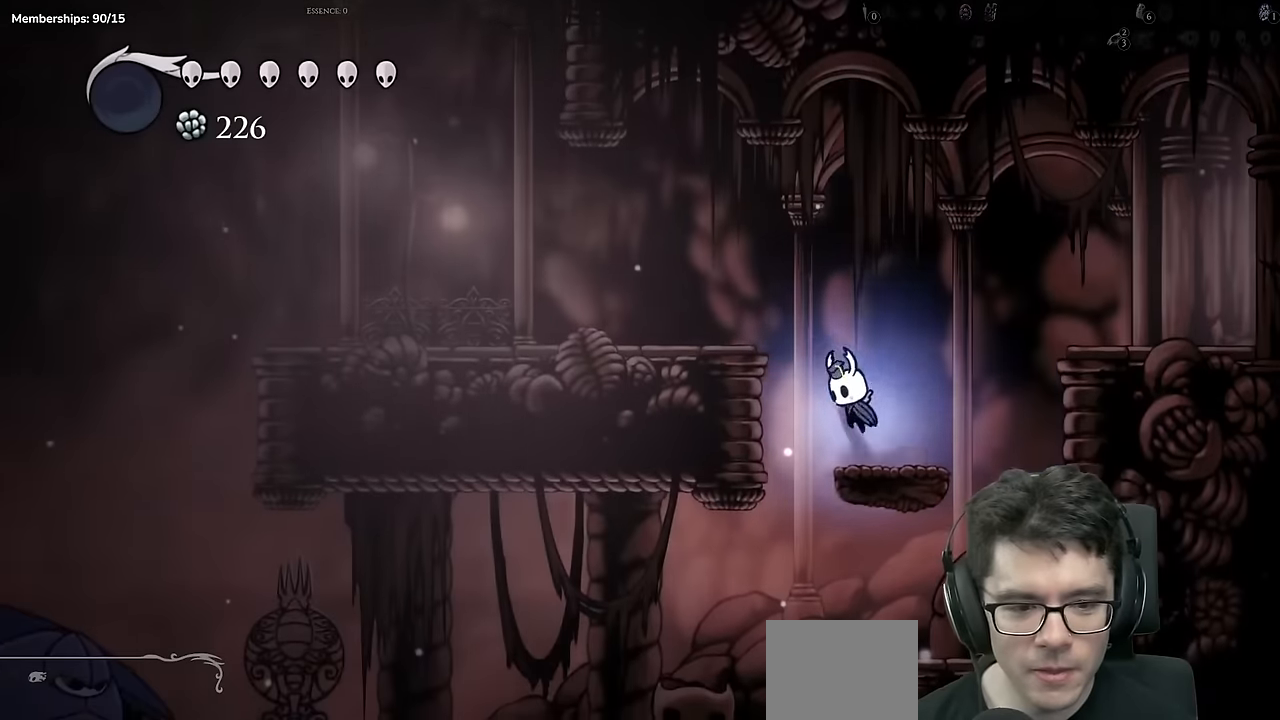
{"buttons": ["DPAD_LEFT"], "left_stick": "center", "right_stick": "center", "events": [[217, "A", "up"], [267, "X", "down"], [501, "X", "up"]]}
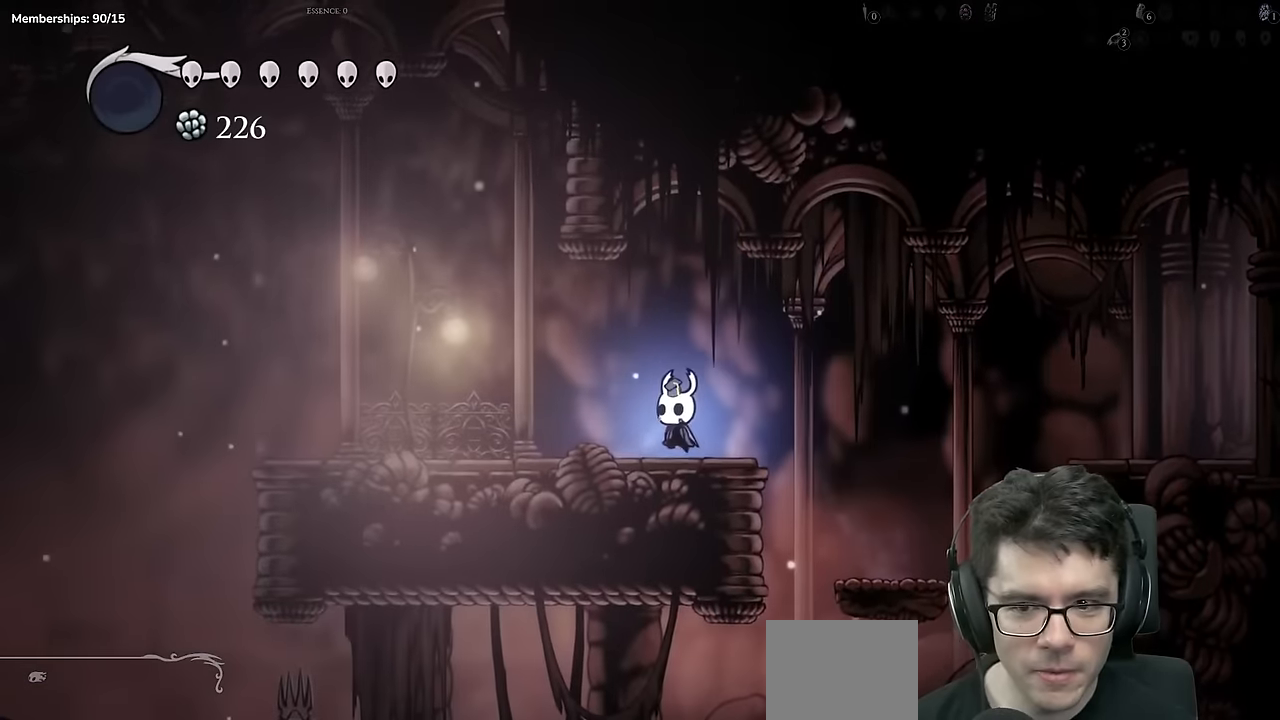
{"buttons": ["DPAD_LEFT"], "left_stick": "center", "right_stick": "center", "events": [[200, "X", "down"], [417, "X", "up"], [434, "L2", "down"], [484, "L2", "up"]]}
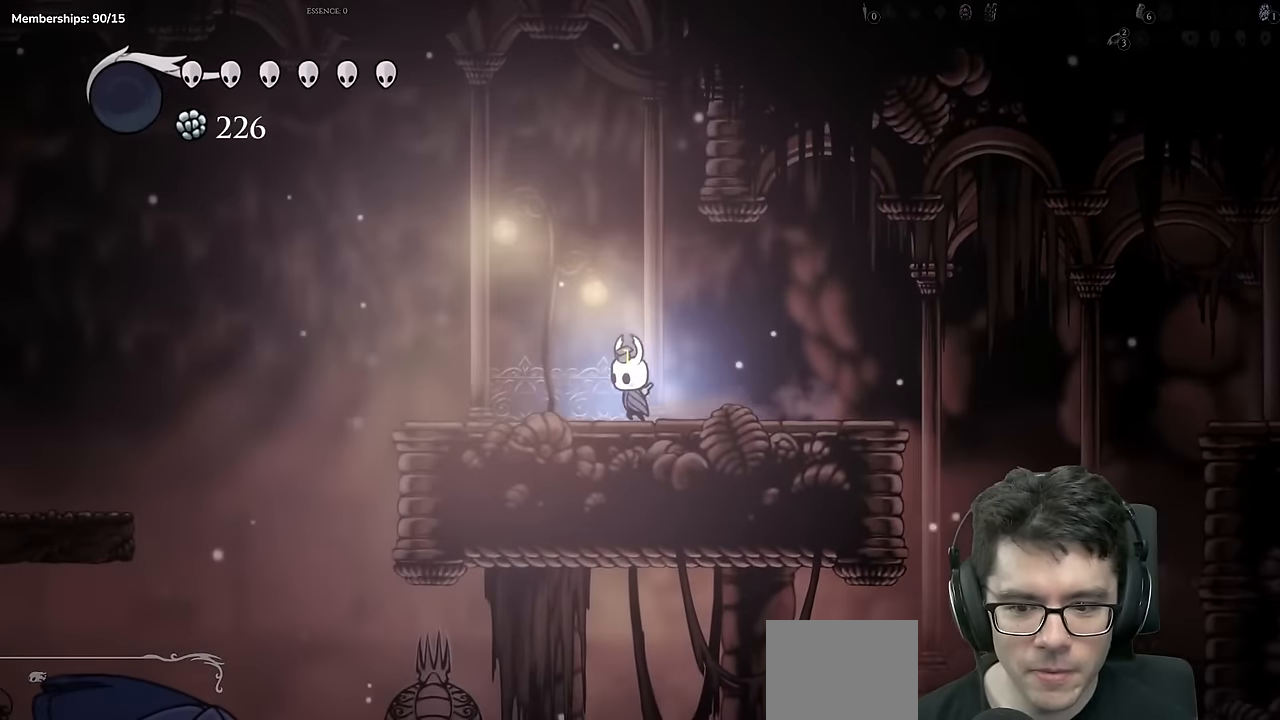
{"buttons": ["DPAD_LEFT"], "left_stick": "center", "right_stick": "center", "events": [[150, "A", "down"], [367, "A", "up"], [367, "DPAD_DOWN", "down"], [417, "DPAD_DOWN", "up"]]}
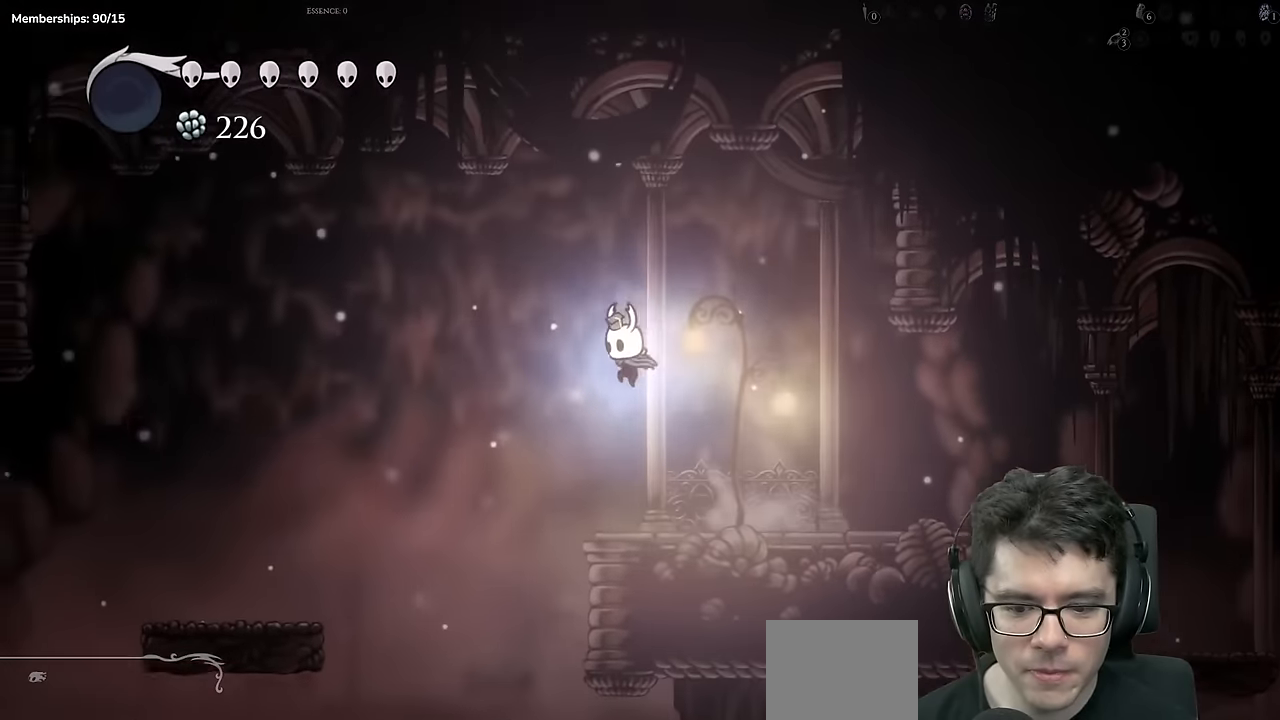
{"buttons": [], "left_stick": "center", "right_stick": "center"}
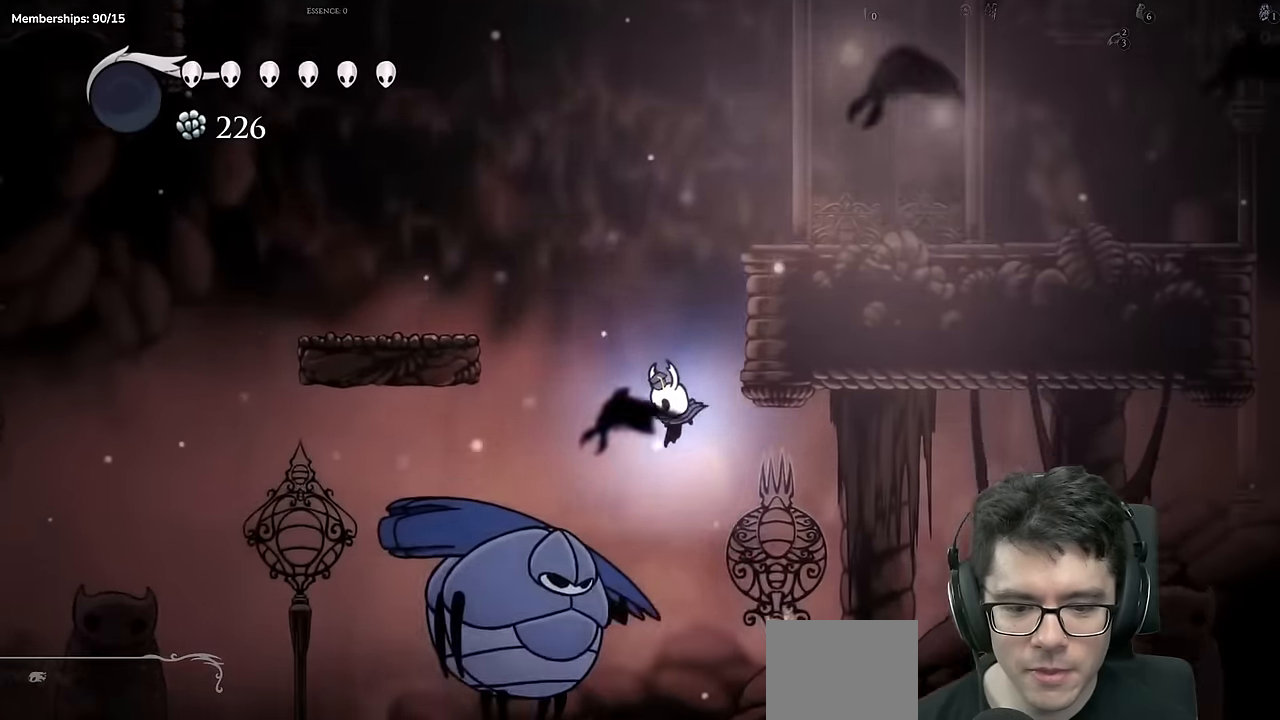
{"buttons": ["X"], "left_stick": "center", "right_stick": "center"}